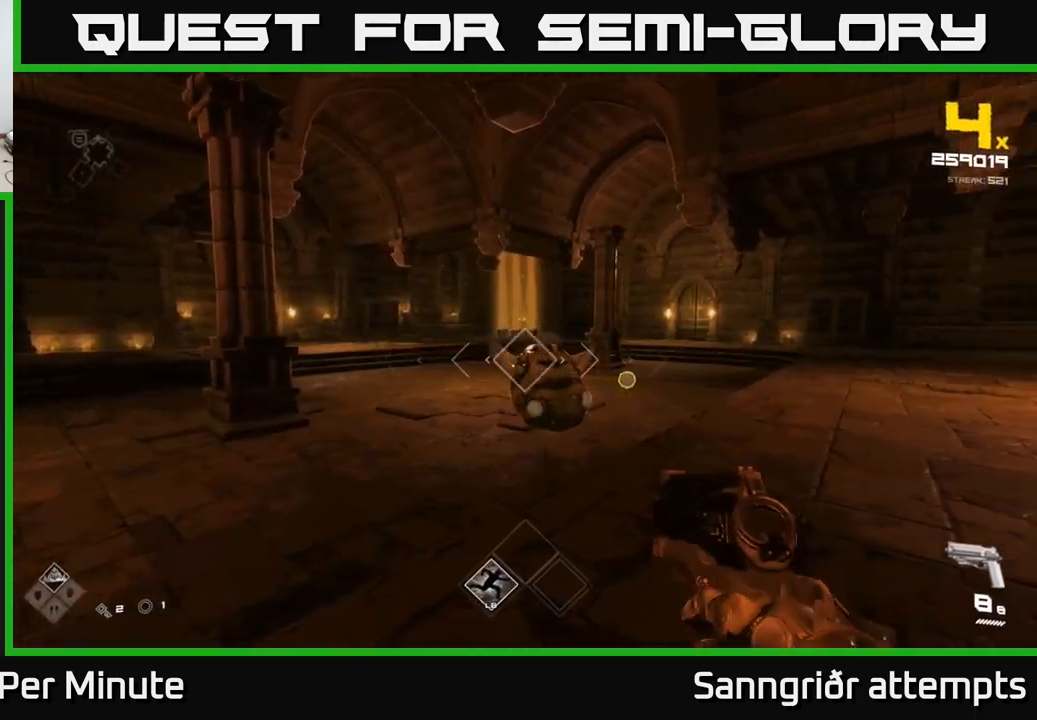
Gameplay with a controller (Xbox layout); each line is a JSON object with the inputs held at the frame after it. "events" lists button and stick changes between this image and that frame as [ms after this image, input, new state], when the widget could be followed in between.
{"buttons": ["R2"], "left_stick": "down-left", "right_stick": "center", "events": [[17, "R2", "down"], [134, "R2", "up"], [200, "left_stick", "center"], [317, "left_stick", "down-left"], [400, "R2", "down"]]}
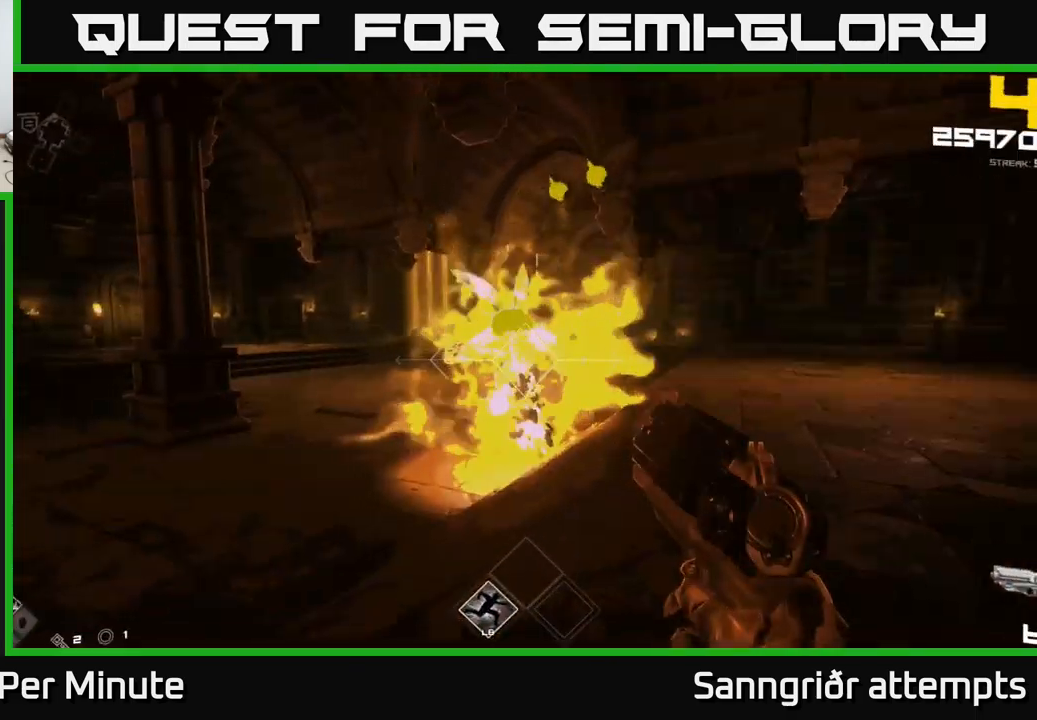
{"buttons": [], "left_stick": "left", "right_stick": "center", "events": [[17, "R2", "up"], [17, "left_stick", "center"], [100, "left_stick", "down-left"], [134, "right_stick", "up-right"], [234, "R2", "down"], [250, "right_stick", "center"], [284, "left_stick", "center"], [317, "R2", "up"], [450, "left_stick", "left"]]}
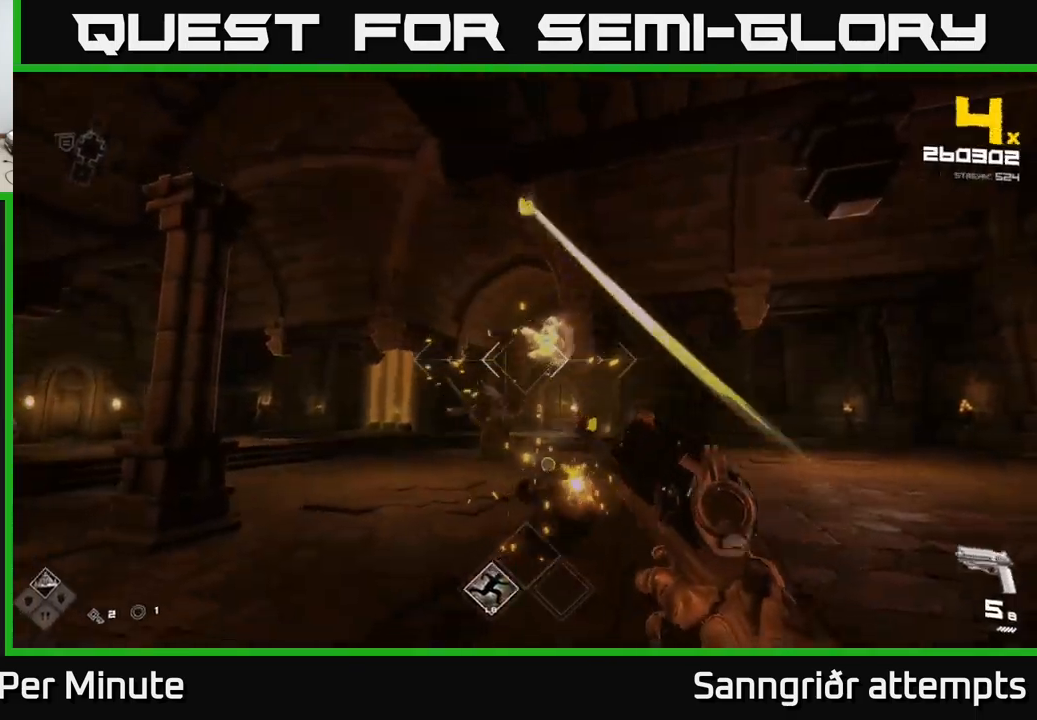
{"buttons": [], "left_stick": "center", "right_stick": "center", "events": [[34, "left_stick", "center"], [50, "R2", "down"], [134, "R2", "up"], [234, "left_stick", "left"], [384, "R2", "down"], [384, "left_stick", "center"], [467, "R2", "up"]]}
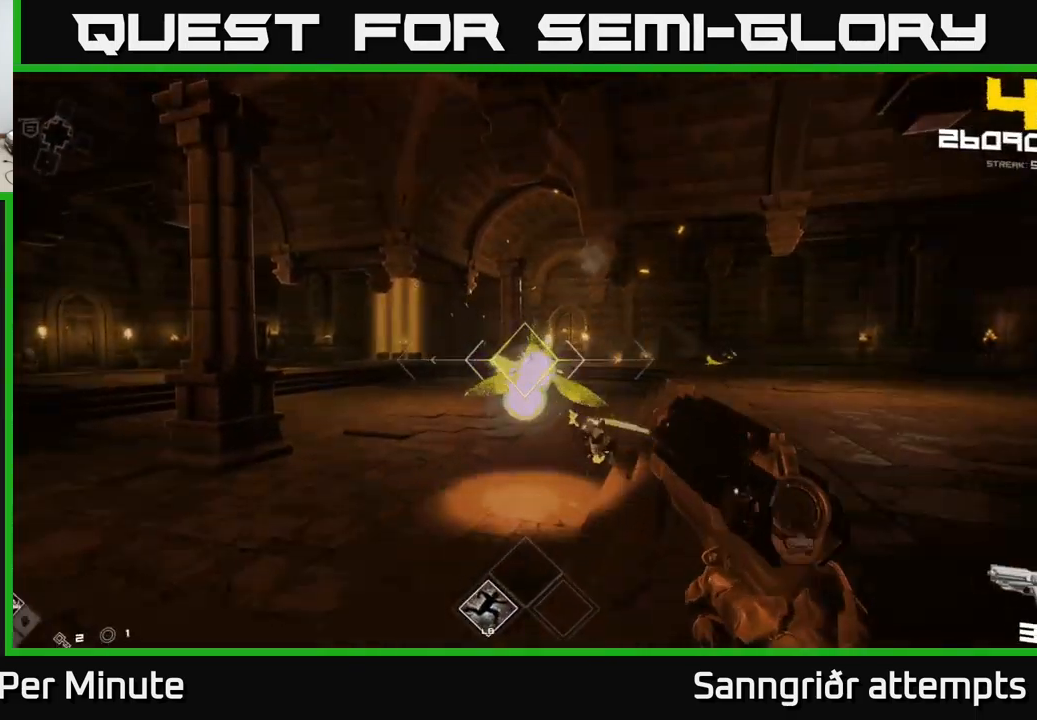
{"buttons": [], "left_stick": "left", "right_stick": "center", "events": [[34, "left_stick", "down-left"], [84, "left_stick", "left"], [100, "right_stick", "right"], [250, "R2", "down"], [284, "left_stick", "center"], [350, "R2", "up"], [350, "left_stick", "left"], [350, "right_stick", "center"]]}
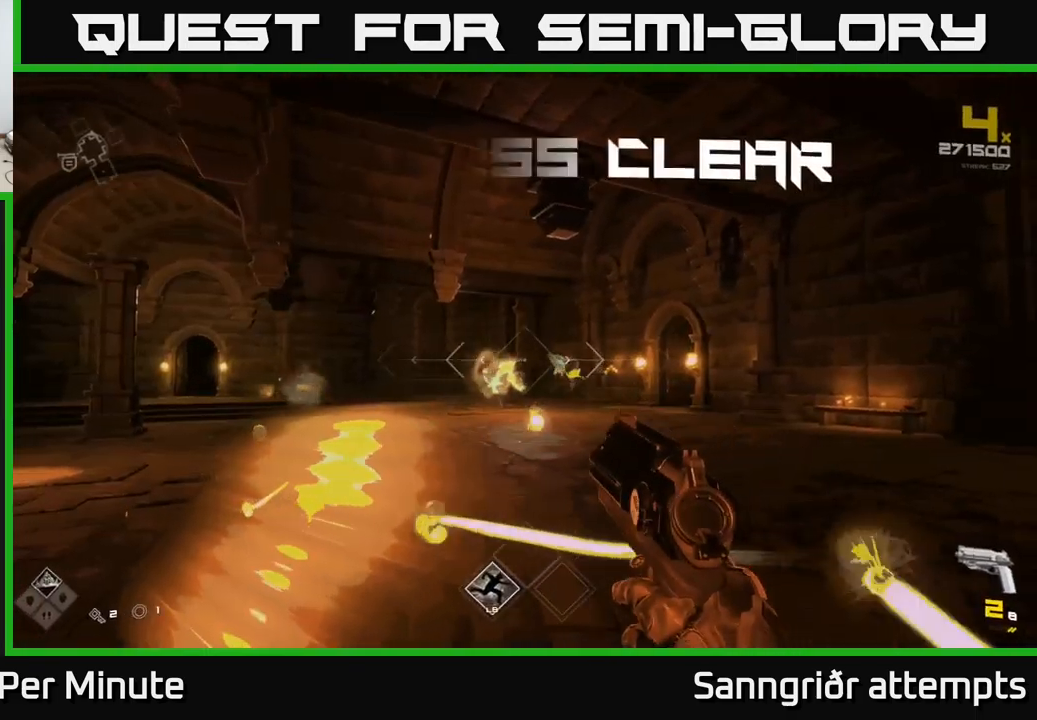
{"buttons": ["R1"], "left_stick": "up-left", "right_stick": "center", "events": [[17, "left_stick", "center"], [67, "left_stick", "left"], [67, "right_stick", "right"], [117, "R2", "down"], [117, "right_stick", "center"], [217, "R2", "up"], [417, "left_stick", "up-left"], [467, "R1", "down"]]}
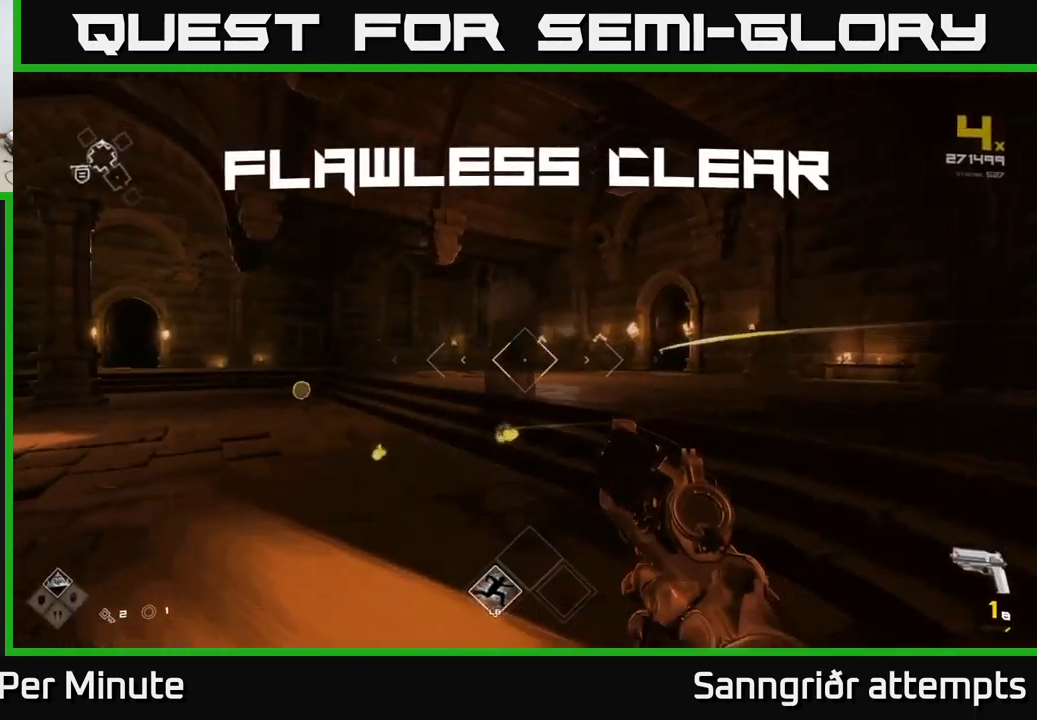
{"buttons": [], "left_stick": "up", "right_stick": "down-left", "events": [[50, "left_stick", "up"], [84, "R1", "up"], [301, "R1", "down"], [301, "right_stick", "down-left"], [451, "R1", "up"]]}
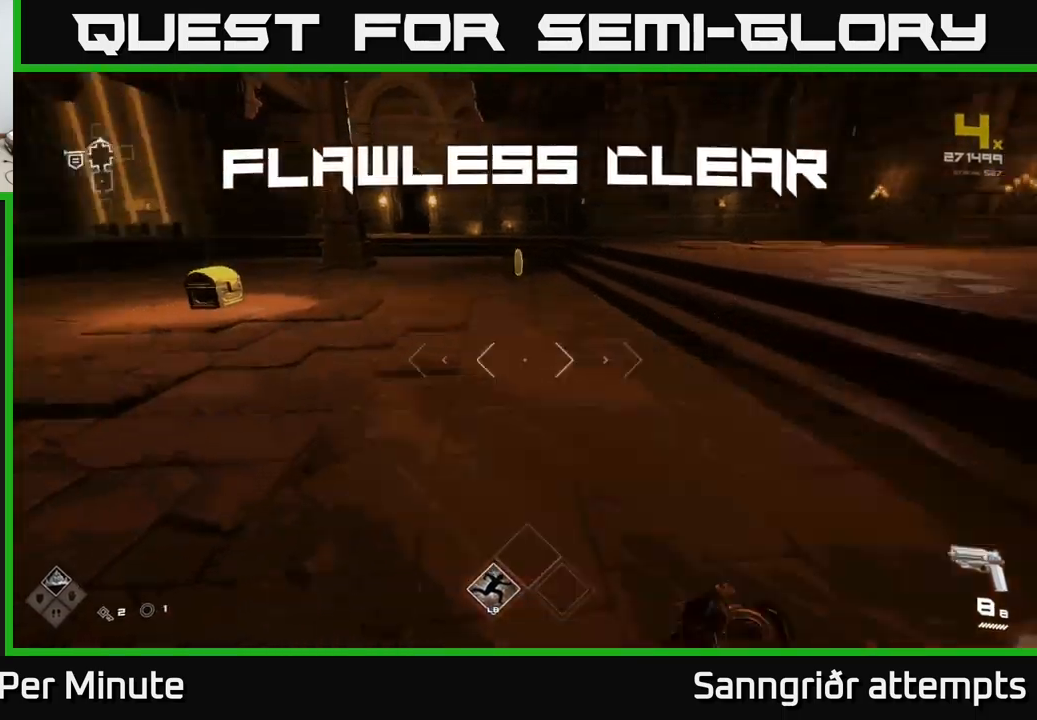
{"buttons": ["L1"], "left_stick": "up-left", "right_stick": "left", "events": [[16, "right_stick", "center"], [83, "L1", "down"], [316, "right_stick", "left"], [500, "left_stick", "up-left"]]}
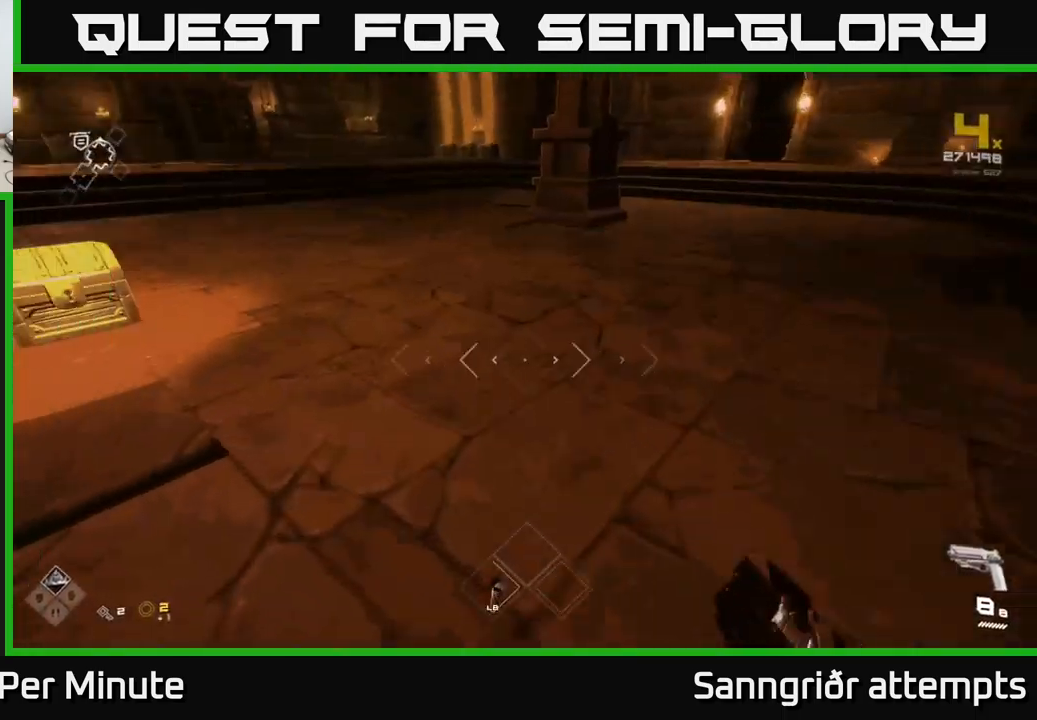
{"buttons": ["X"], "left_stick": "center", "right_stick": "center", "events": [[150, "left_stick", "up"], [283, "right_stick", "center"], [366, "L1", "up"], [433, "X", "down"], [450, "left_stick", "center"]]}
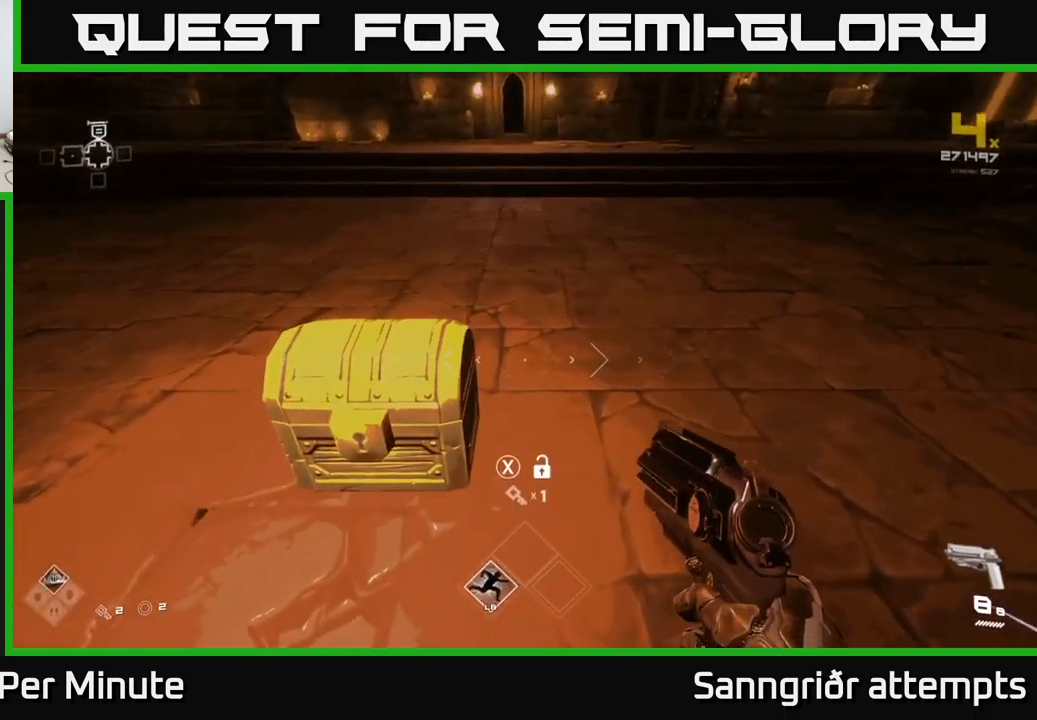
{"buttons": [], "left_stick": "center", "right_stick": "center", "events": [[33, "left_stick", "up-left"], [66, "X", "up"], [166, "left_stick", "center"], [200, "X", "down"], [283, "X", "up"]]}
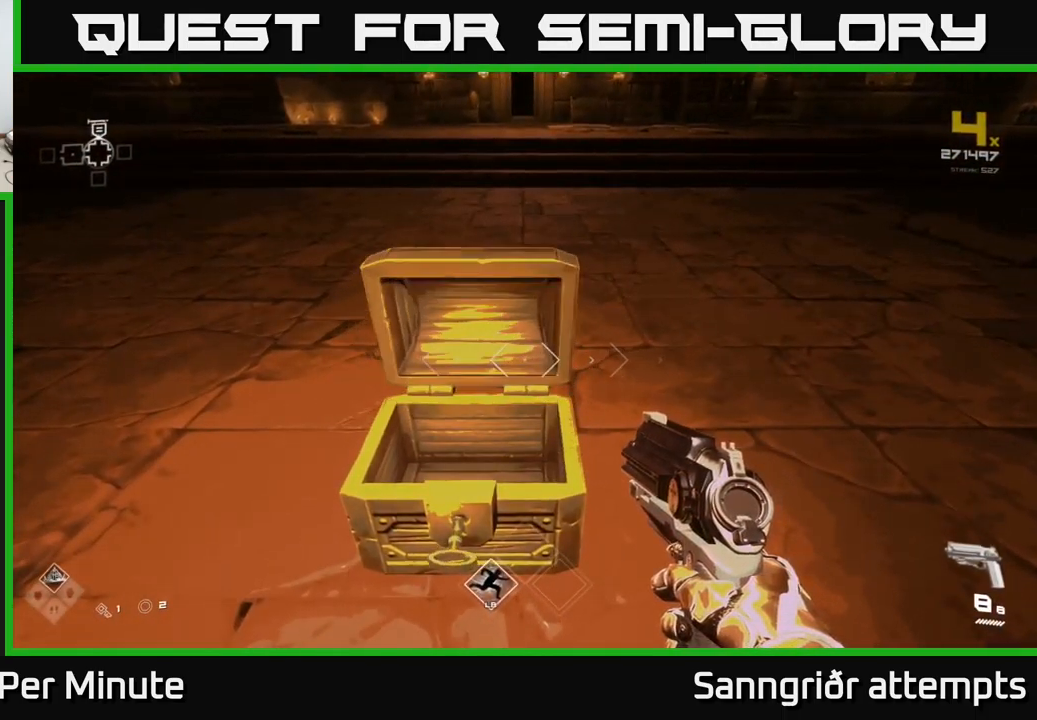
{"buttons": [], "left_stick": "center", "right_stick": "center", "events": []}
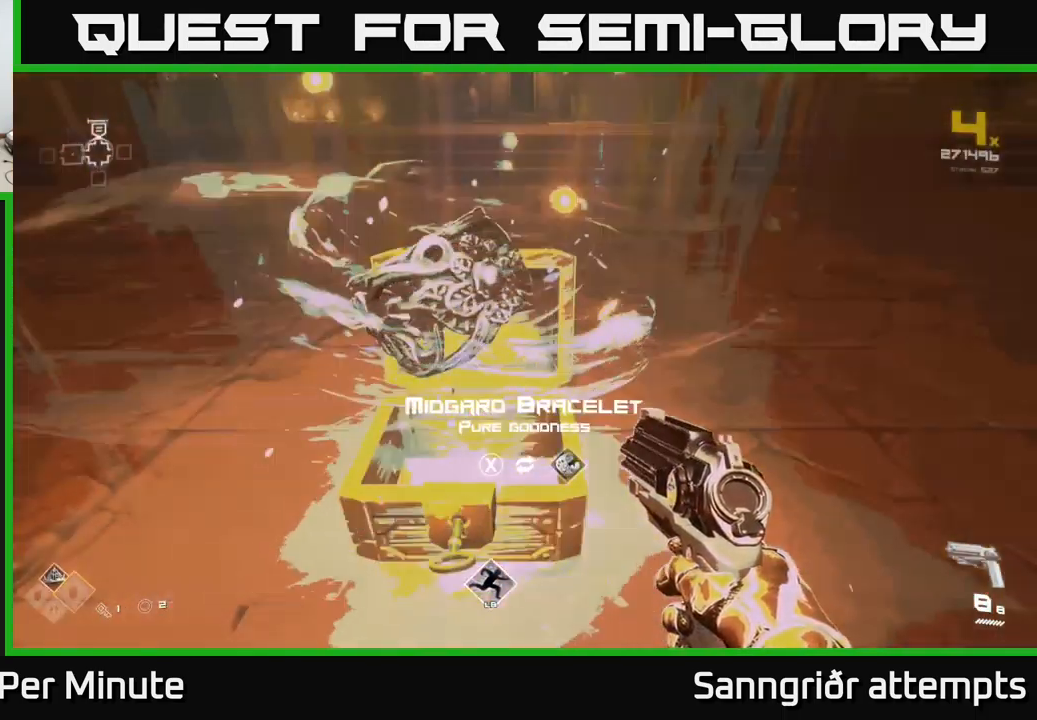
{"buttons": ["X"], "left_stick": "center", "right_stick": "center", "events": [[466, "X", "down"]]}
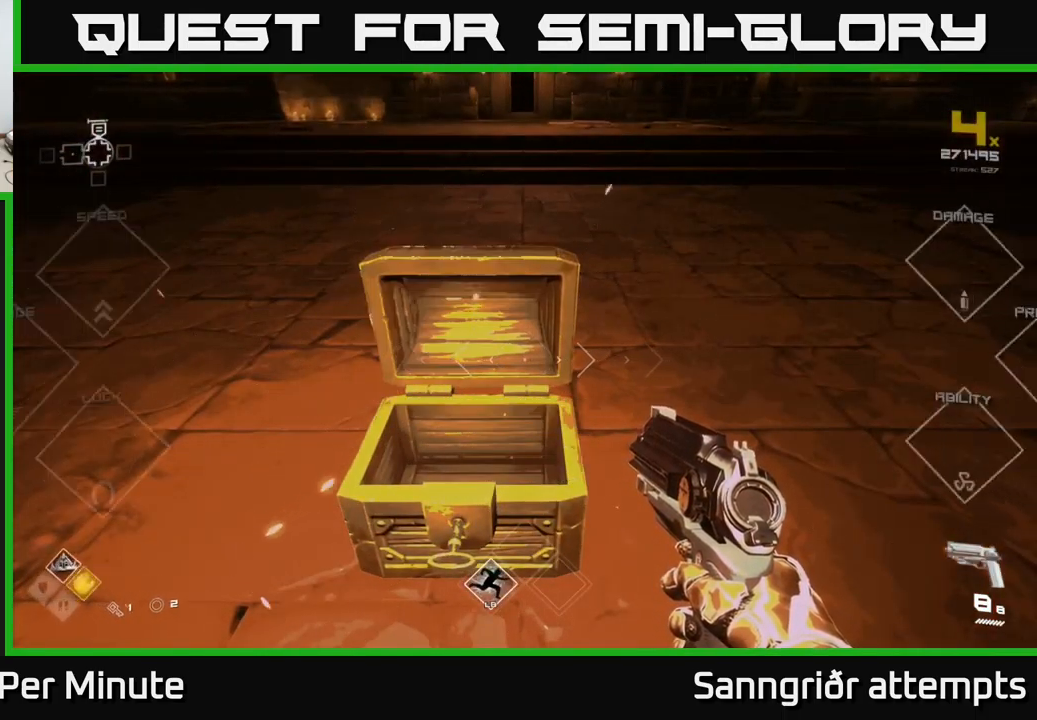
{"buttons": [], "left_stick": "up-right", "right_stick": "right", "events": [[50, "X", "up"], [100, "left_stick", "up"], [266, "right_stick", "up-left"], [350, "right_stick", "up-right"], [366, "left_stick", "up-right"], [400, "right_stick", "right"]]}
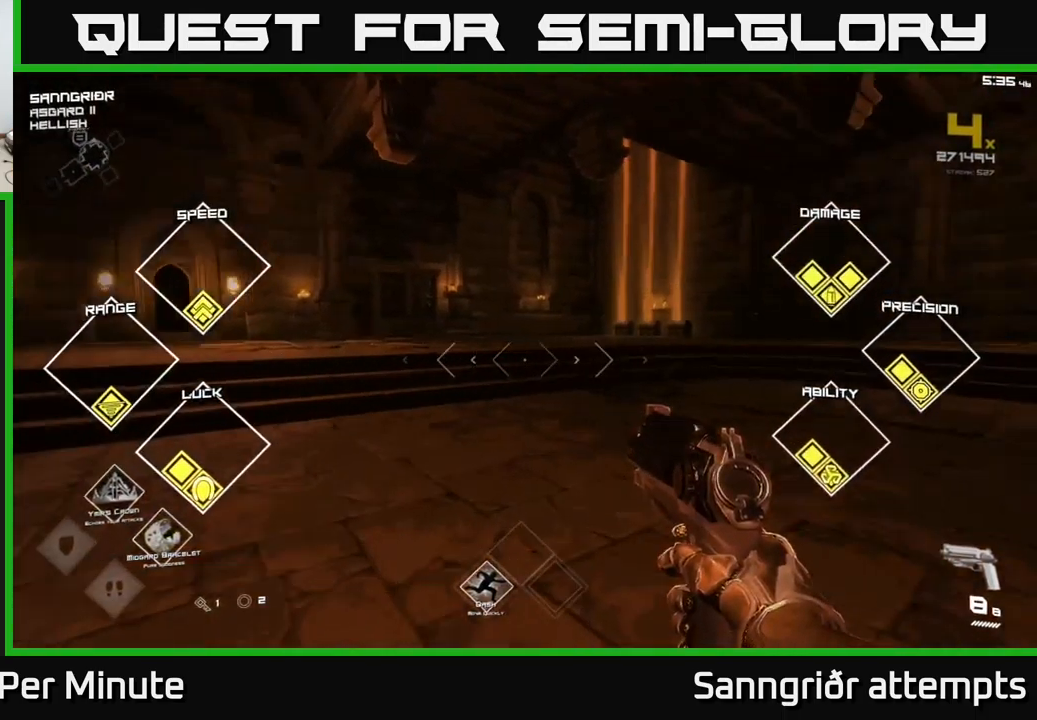
{"buttons": [], "left_stick": "up", "right_stick": "right", "events": [[150, "left_stick", "up-left"], [233, "right_stick", "center"], [283, "left_stick", "up"], [433, "right_stick", "right"]]}
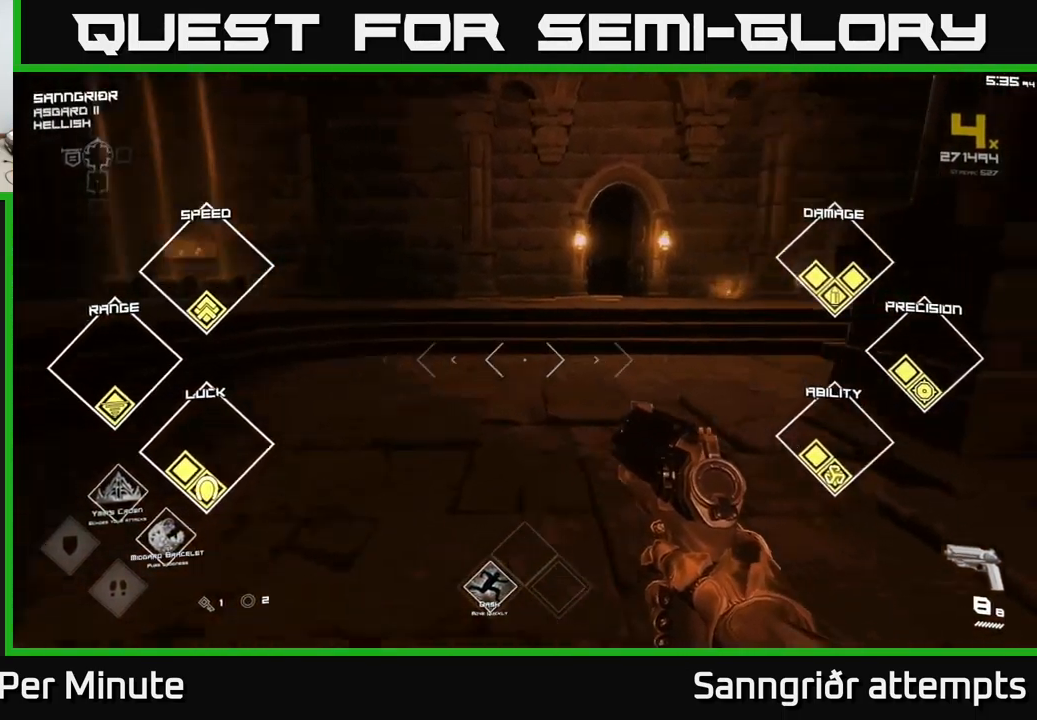
{"buttons": ["L1"], "left_stick": "up", "right_stick": "right", "events": [[83, "L1", "down"], [183, "right_stick", "center"], [300, "right_stick", "right"]]}
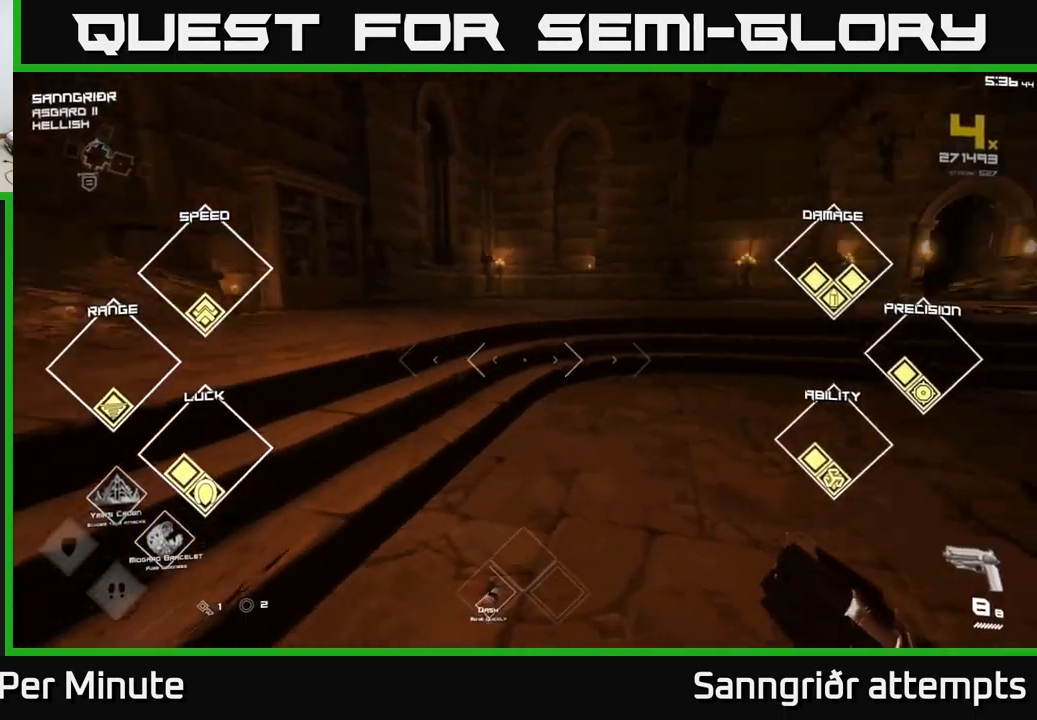
{"buttons": ["L1"], "left_stick": "up", "right_stick": "right", "events": [[200, "right_stick", "center"], [350, "right_stick", "right"]]}
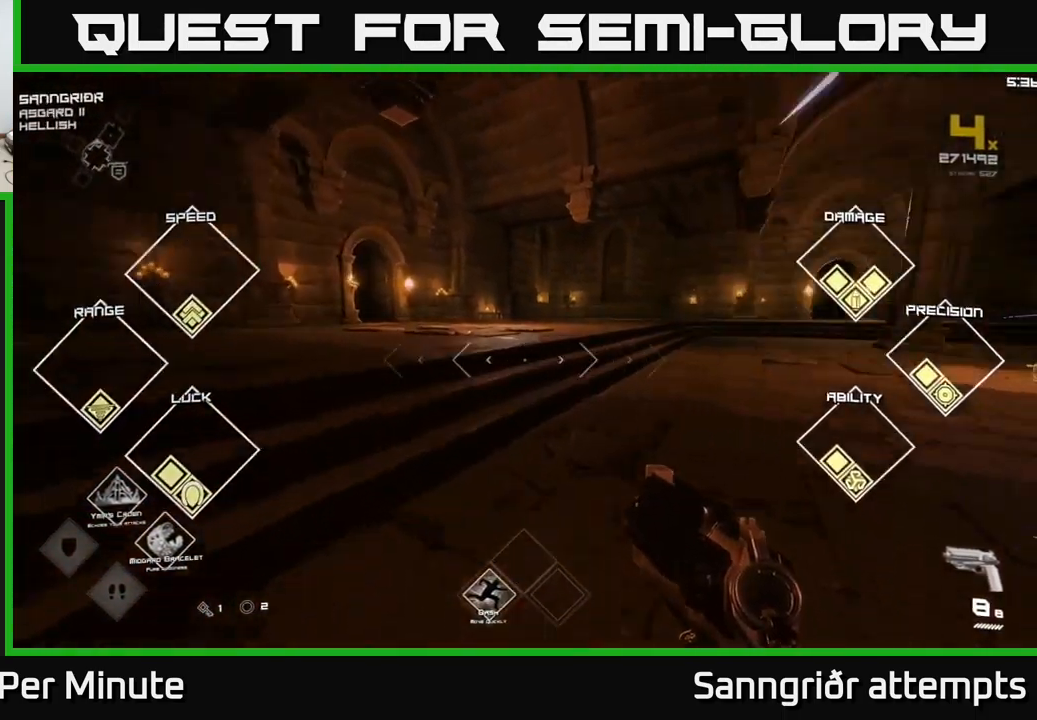
{"buttons": ["L1"], "left_stick": "up", "right_stick": "right", "events": [[133, "right_stick", "center"], [350, "right_stick", "right"]]}
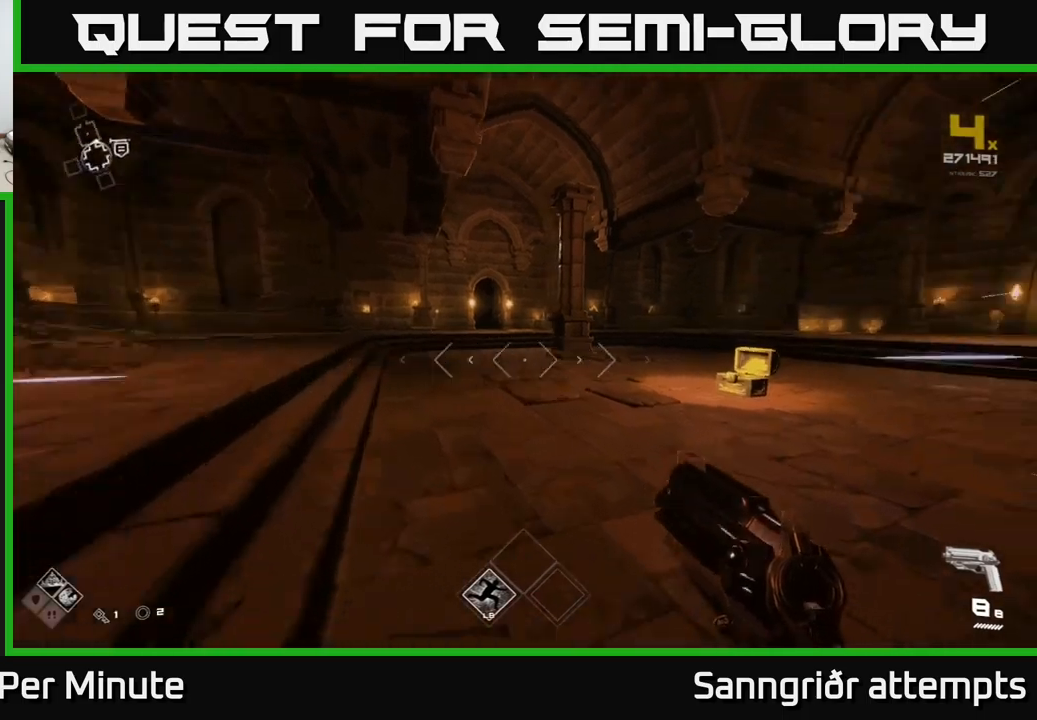
{"buttons": ["L1"], "left_stick": "up-right", "right_stick": "center", "events": [[150, "right_stick", "center"], [283, "left_stick", "up-right"]]}
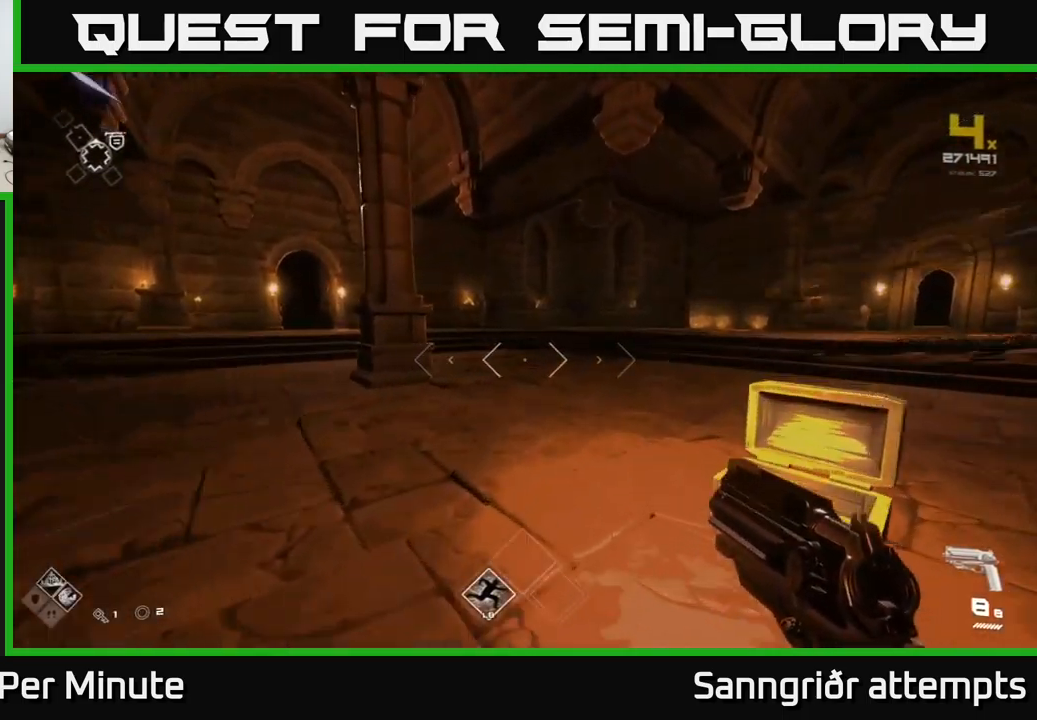
{"buttons": ["L1"], "left_stick": "up", "right_stick": "center", "events": [[133, "right_stick", "right"], [300, "left_stick", "up"], [367, "right_stick", "center"]]}
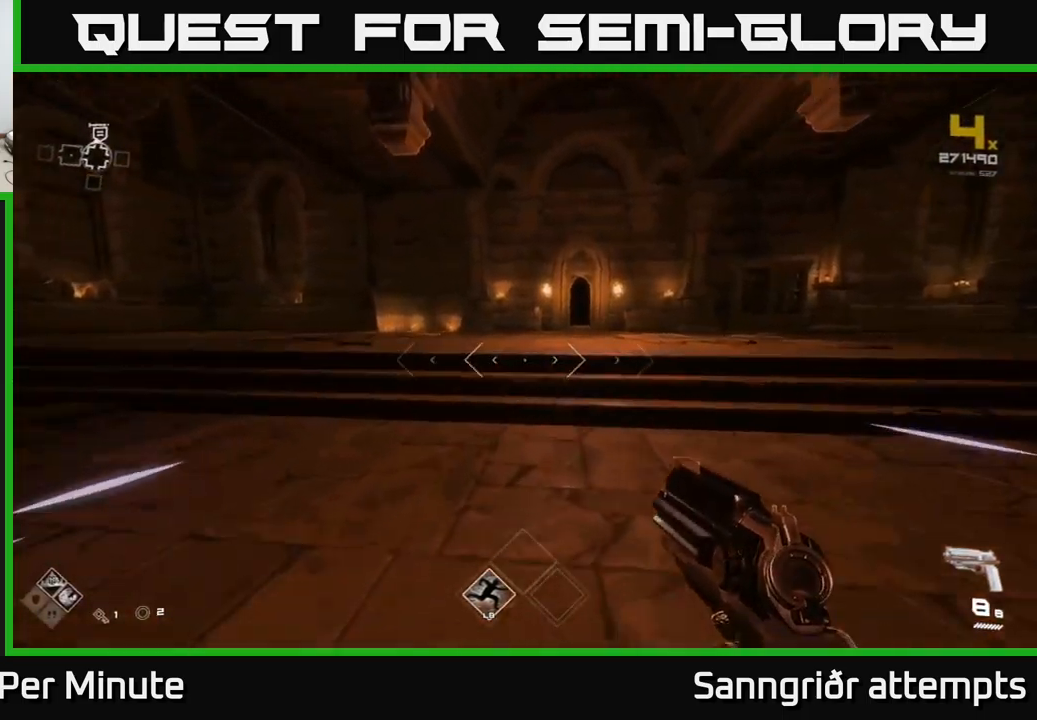
{"buttons": [], "left_stick": "right", "right_stick": "right", "events": [[400, "right_stick", "right"], [417, "L1", "up"], [450, "left_stick", "right"]]}
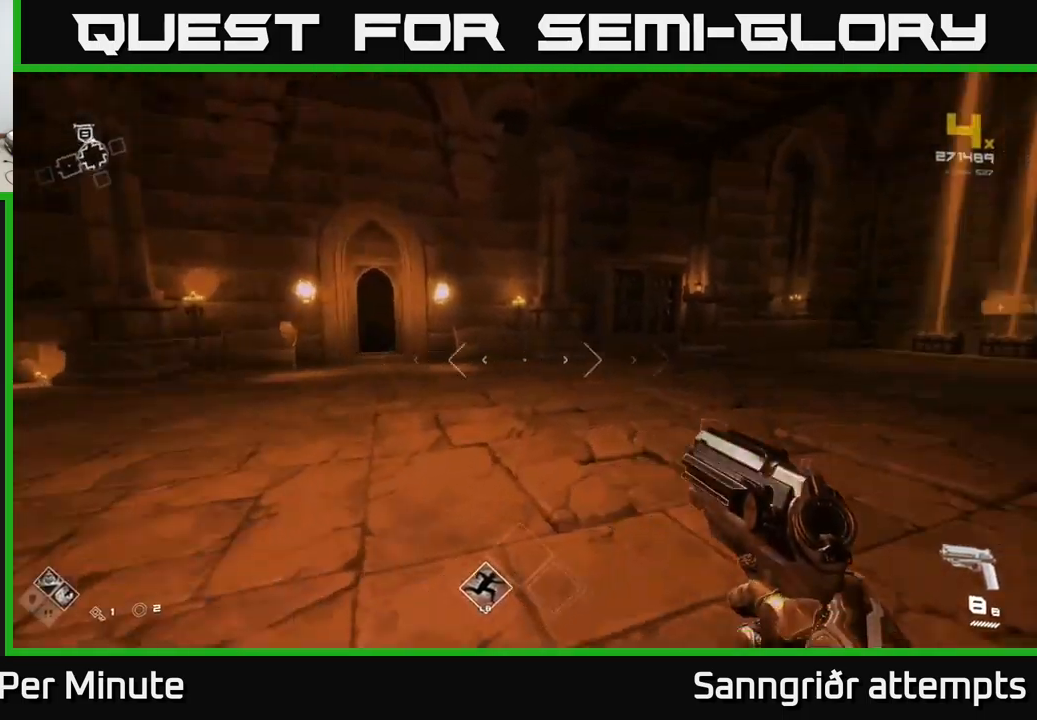
{"buttons": [], "left_stick": "left", "right_stick": "center", "events": [[33, "left_stick", "down-right"], [283, "left_stick", "center"], [383, "right_stick", "center"], [400, "left_stick", "left"]]}
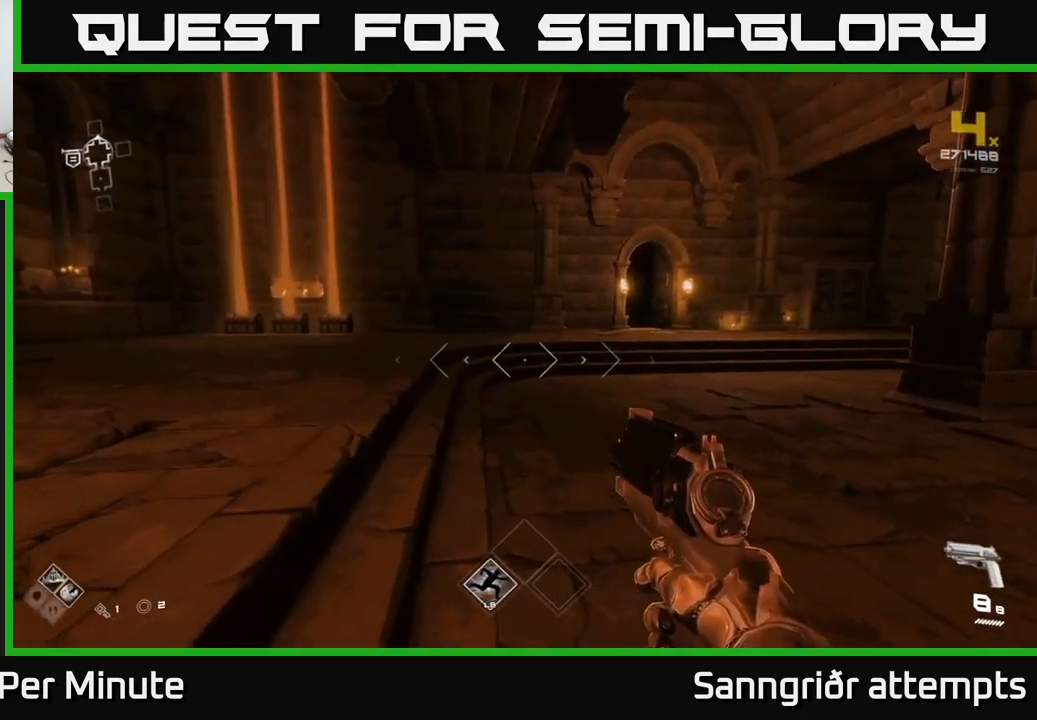
{"buttons": [], "left_stick": "center", "right_stick": "left", "events": [[33, "left_stick", "center"], [67, "right_stick", "right"], [150, "left_stick", "down-left"], [400, "left_stick", "center"], [417, "right_stick", "center"], [500, "right_stick", "left"]]}
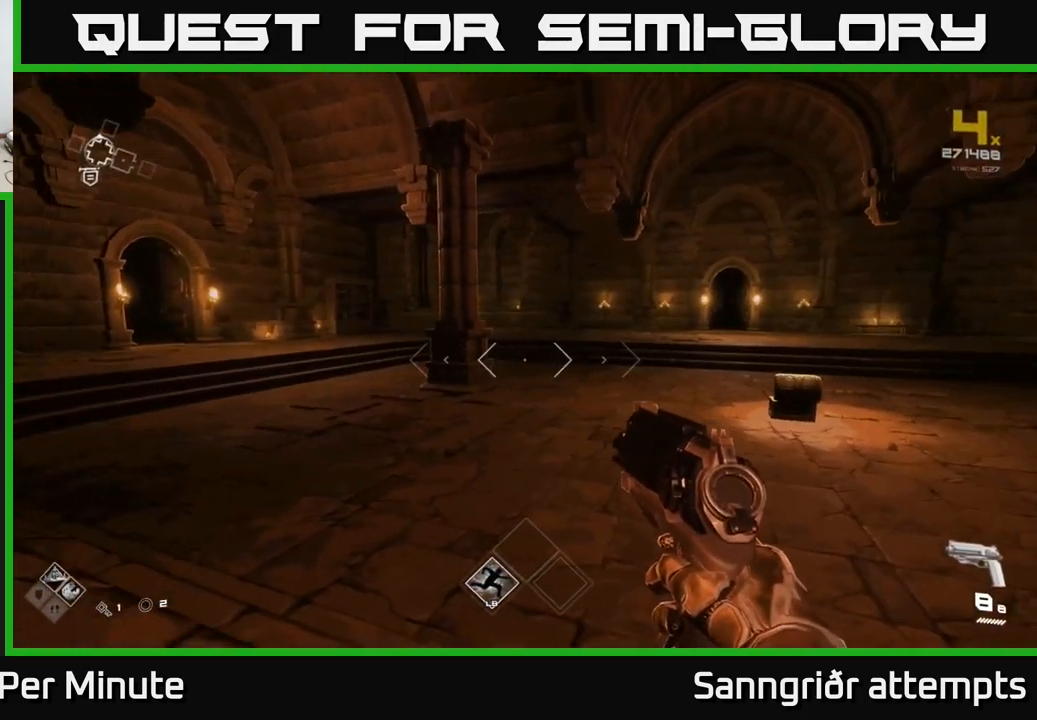
{"buttons": [], "left_stick": "down-left", "right_stick": "left", "events": [[283, "left_stick", "down-left"]]}
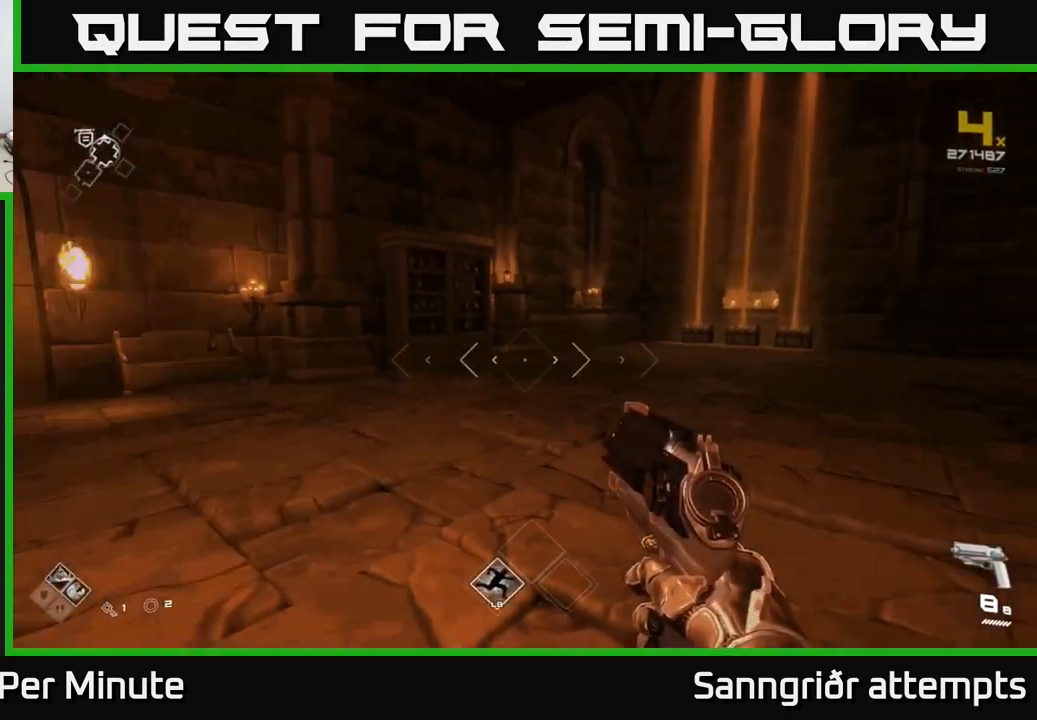
{"buttons": ["L1"], "left_stick": "up", "right_stick": "center", "events": [[50, "left_stick", "up-left"], [167, "left_stick", "up"], [250, "L1", "down"], [250, "right_stick", "center"]]}
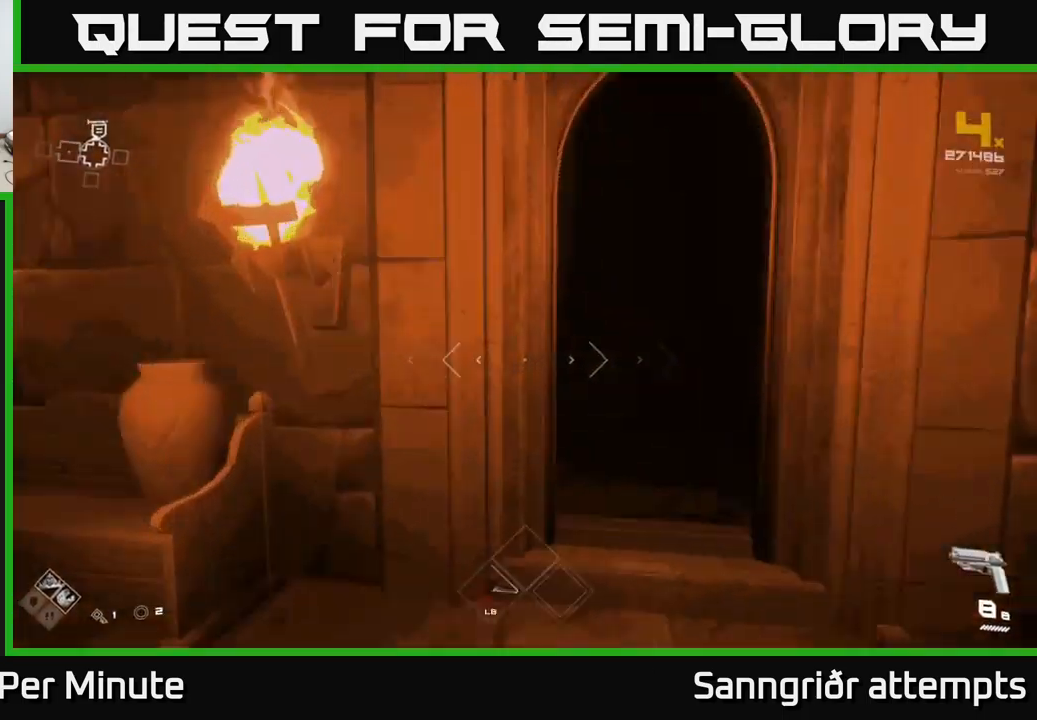
{"buttons": ["L1"], "left_stick": "up", "right_stick": "center", "events": [[233, "right_stick", "right"], [250, "left_stick", "up-right"], [333, "right_stick", "center"], [367, "left_stick", "up"]]}
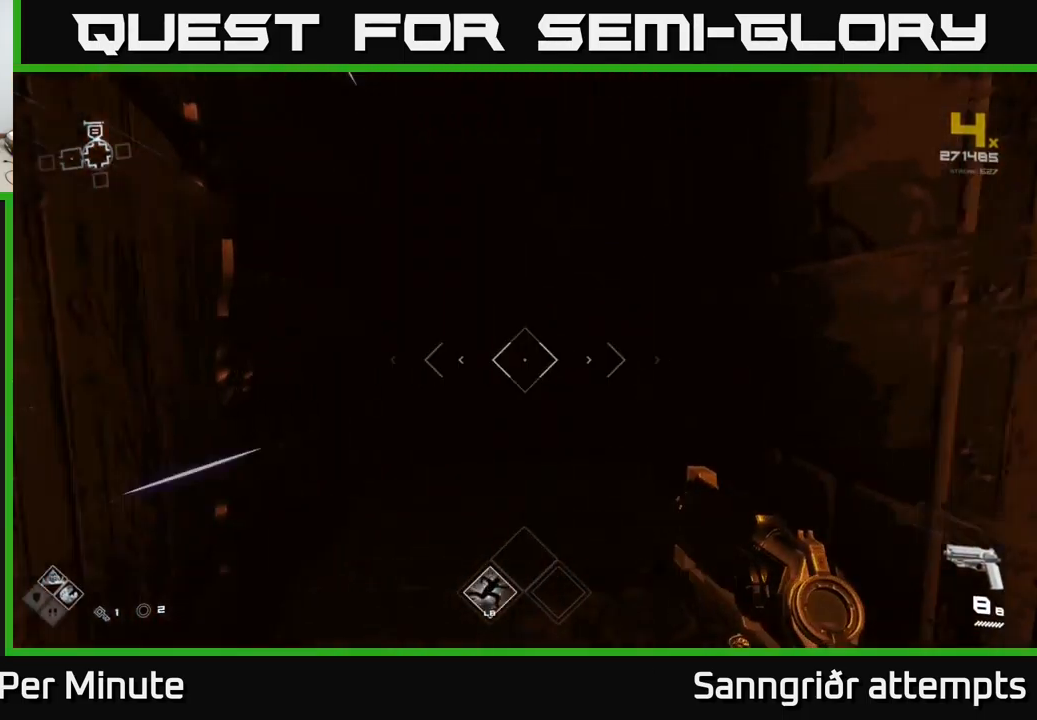
{"buttons": ["L1"], "left_stick": "up", "right_stick": "center", "events": [[267, "right_stick", "left"], [333, "right_stick", "center"]]}
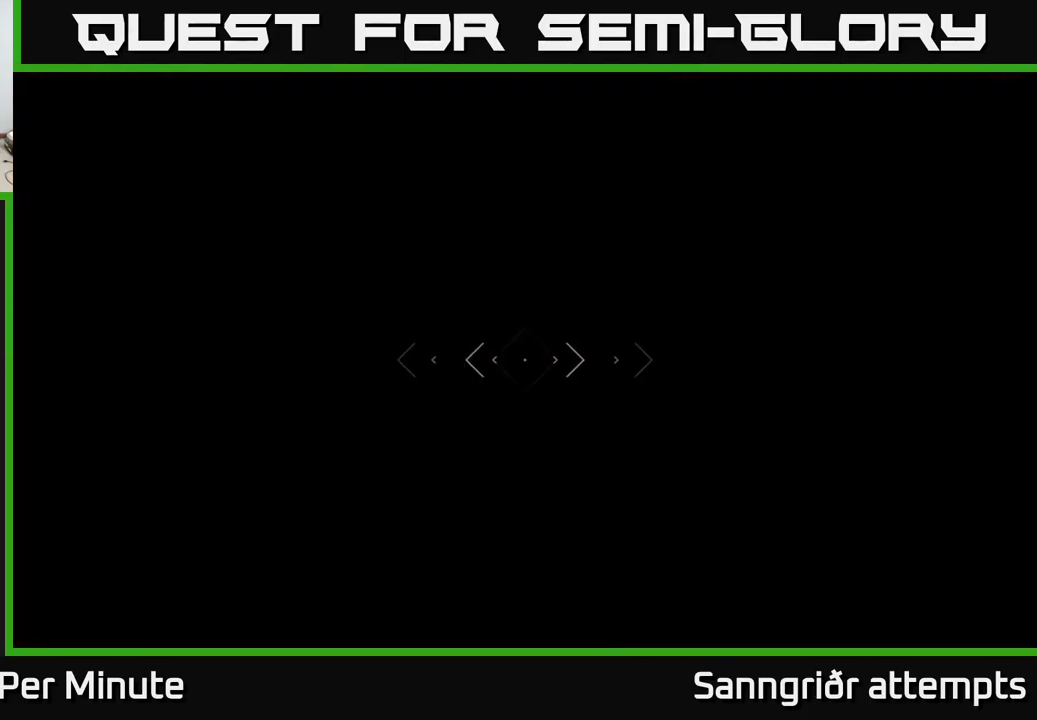
{"buttons": ["L1"], "left_stick": "up-right", "right_stick": "center", "events": [[449, "left_stick", "up-right"]]}
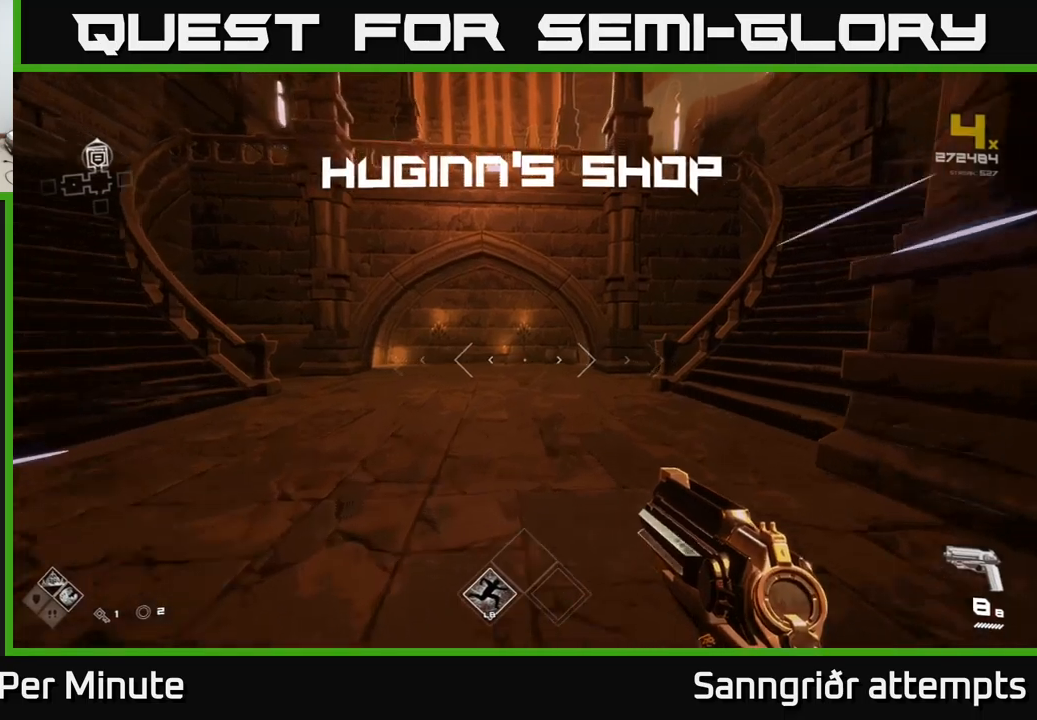
{"buttons": ["L1"], "left_stick": "up-right", "right_stick": "center", "events": [[50, "right_stick", "right"], [200, "right_stick", "center"], [217, "left_stick", "up"], [500, "left_stick", "up-right"]]}
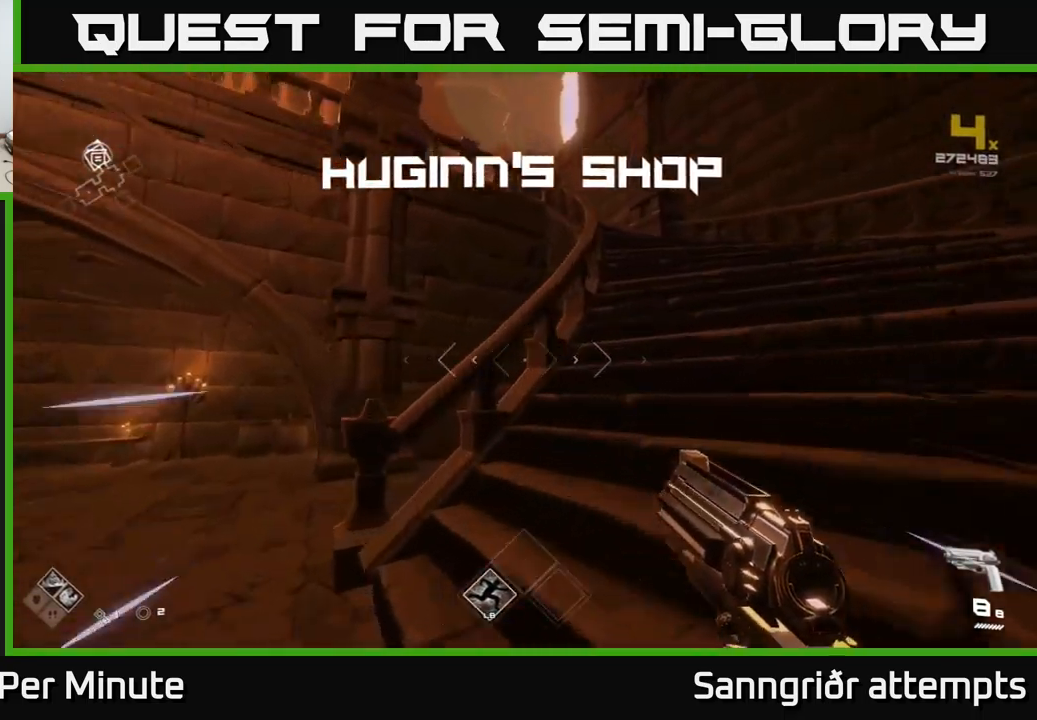
{"buttons": ["L1"], "left_stick": "up-right", "right_stick": "center", "events": []}
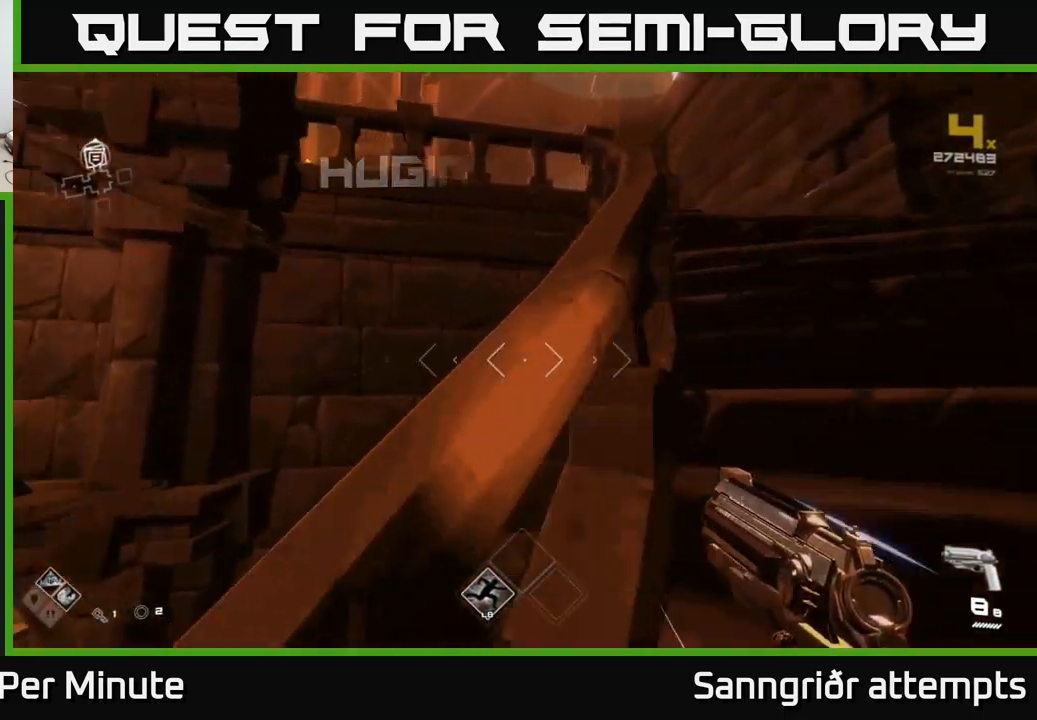
{"buttons": ["L1"], "left_stick": "up-right", "right_stick": "left", "events": [[367, "right_stick", "left"]]}
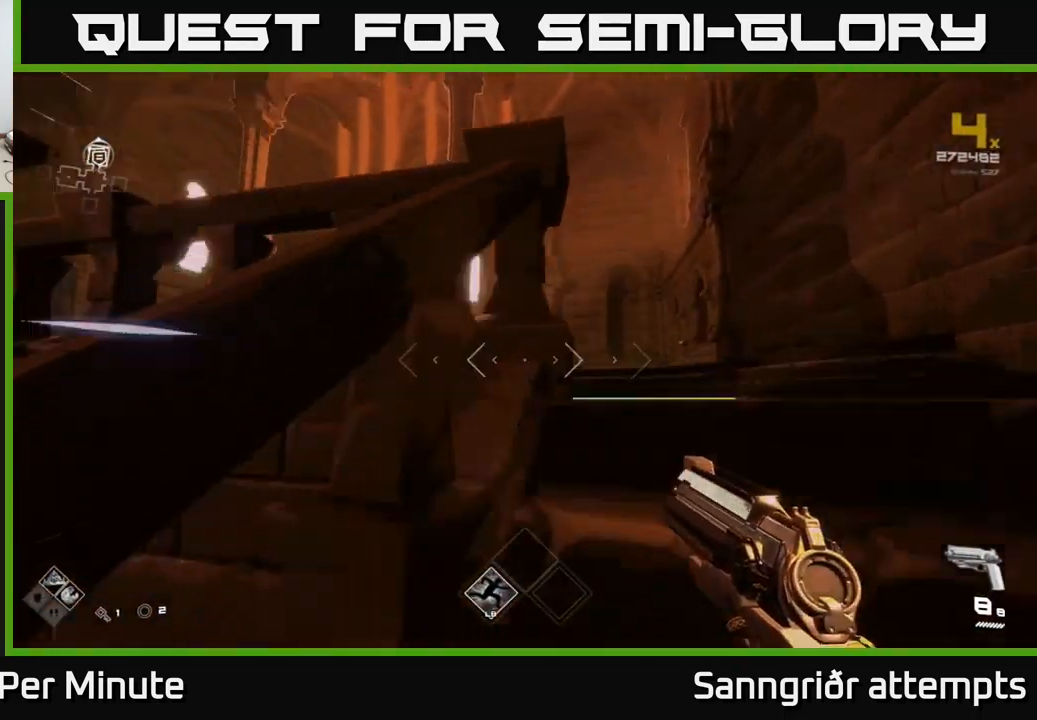
{"buttons": ["L1"], "left_stick": "up", "right_stick": "center", "events": [[84, "right_stick", "center"], [267, "right_stick", "down-left"], [284, "left_stick", "up"], [450, "right_stick", "center"]]}